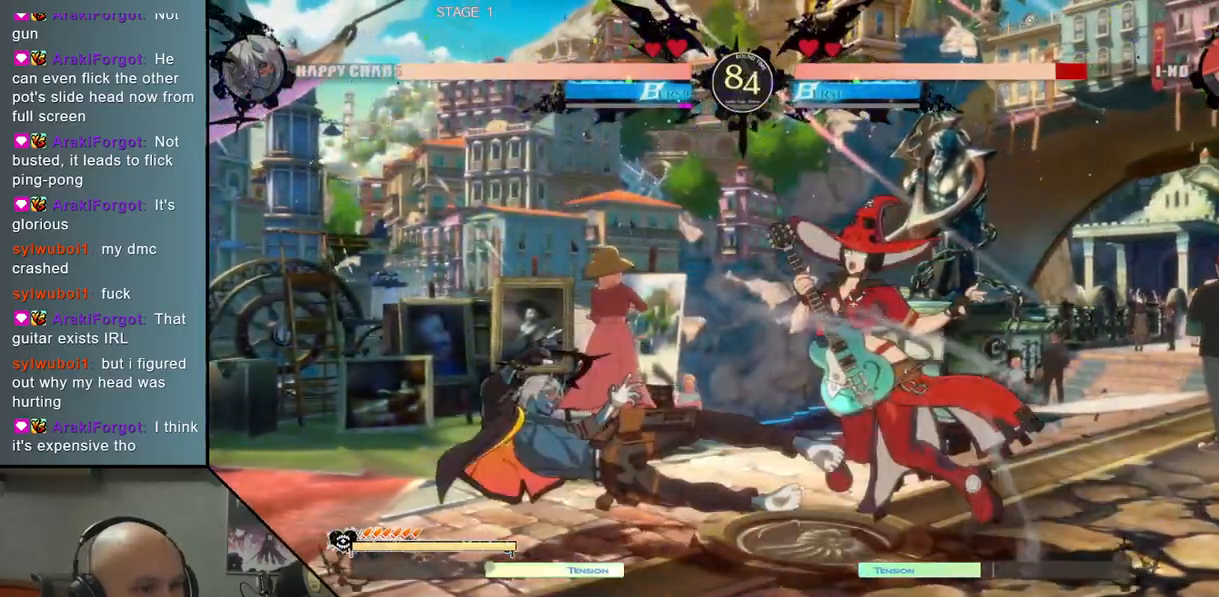
Gameplay with a controller (arcade stick); each line is a JSON object with the inputs held at the frame after it. "events" lists button and stick changes between this image and that frame as [ms after this image, input, new state], when the widget could be followed in between. Not read: L3 R3 other_buttons.
{"buttons": [], "left_stick": "center", "events": [[417, "left_stick", "center"]]}
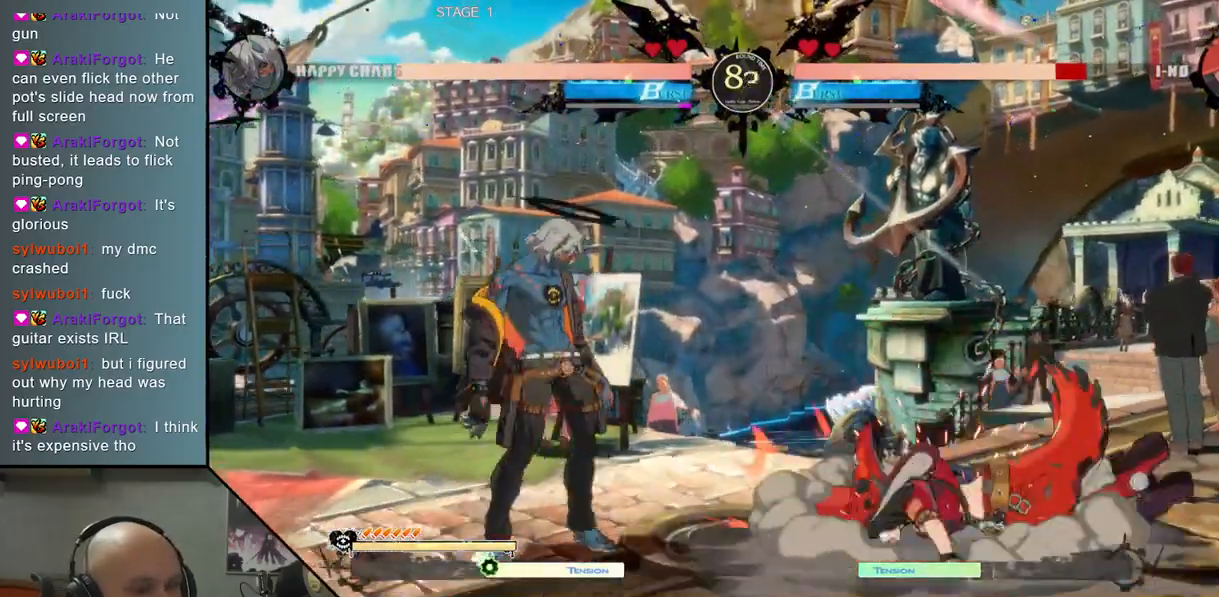
{"buttons": [], "left_stick": "center", "events": [[33, "left_stick", "right"], [467, "left_stick", "center"]]}
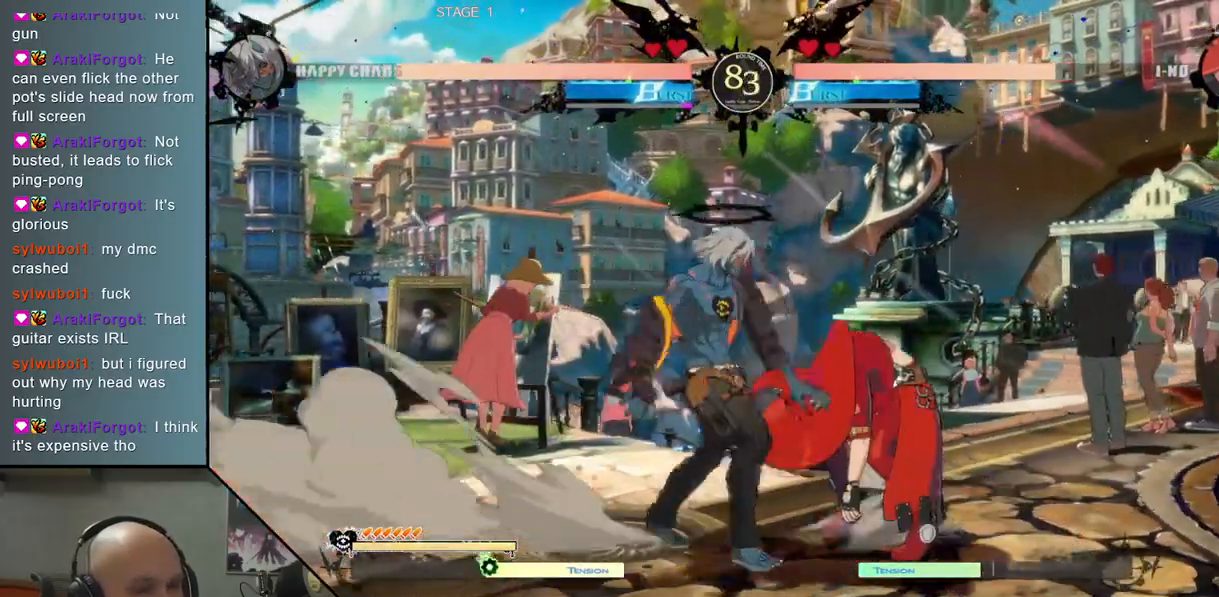
{"buttons": [], "left_stick": "down", "events": [[150, "left_stick", "down"], [250, "SQUARE", "down"], [333, "SQUARE", "up"]]}
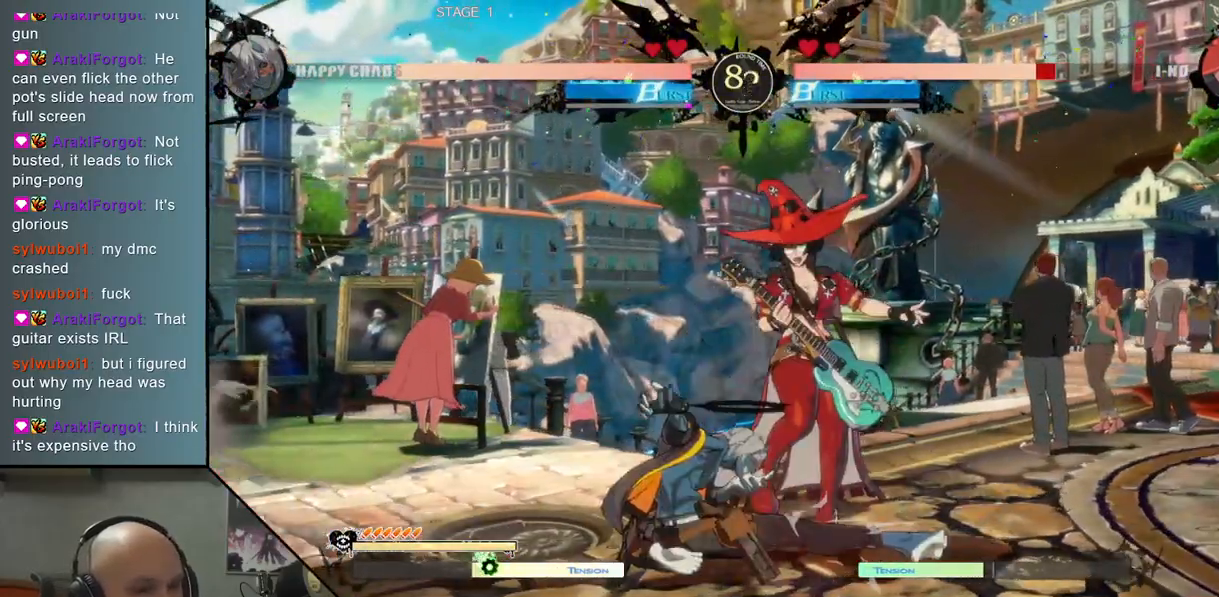
{"buttons": [], "left_stick": "down", "events": [[17, "R2", "down"], [167, "R2", "up"], [267, "left_stick", "center"], [350, "left_stick", "left"], [467, "left_stick", "down"]]}
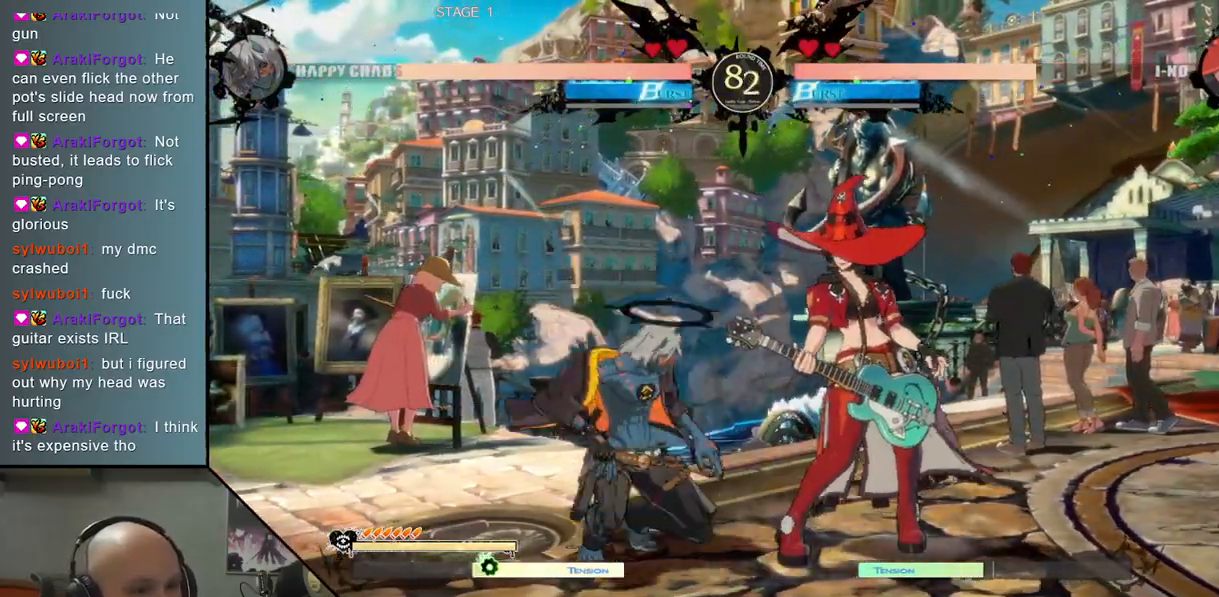
{"buttons": [], "left_stick": "left", "events": [[50, "left_stick", "right"], [67, "R2", "down"], [167, "left_stick", "center"], [200, "R2", "up"], [417, "left_stick", "left"]]}
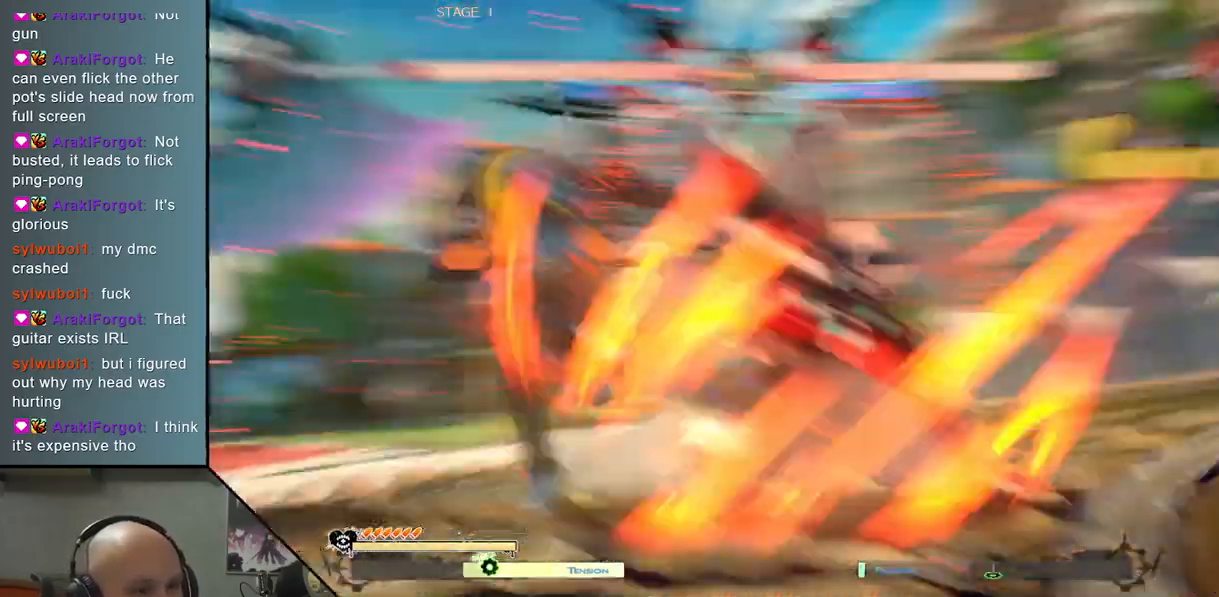
{"buttons": [], "left_stick": "left", "events": []}
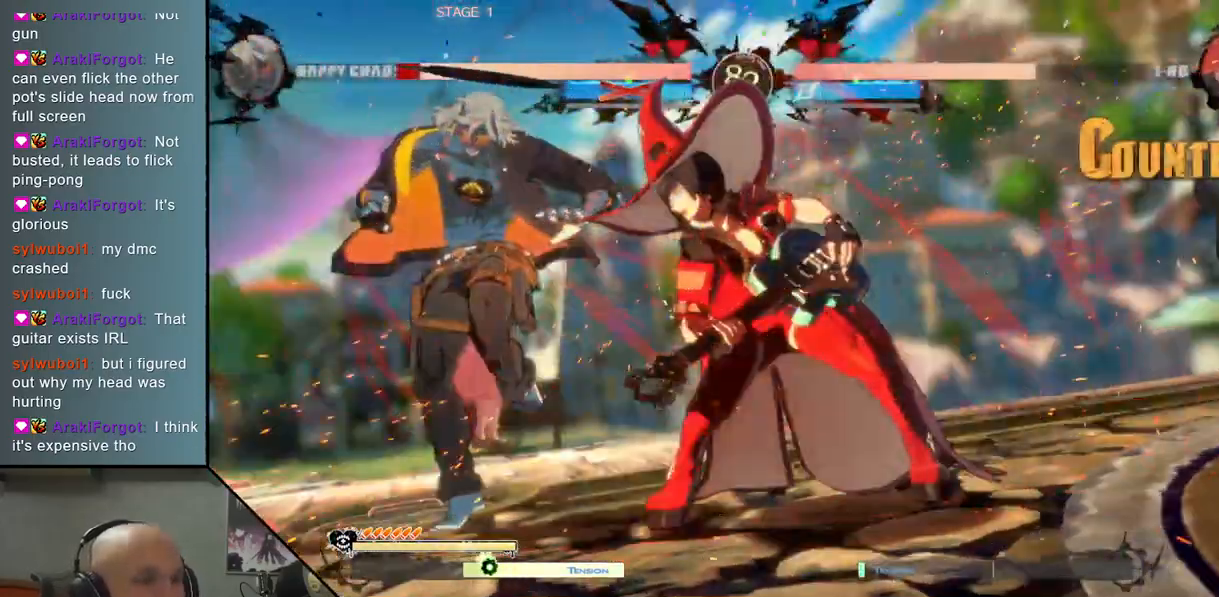
{"buttons": [], "left_stick": "left", "events": []}
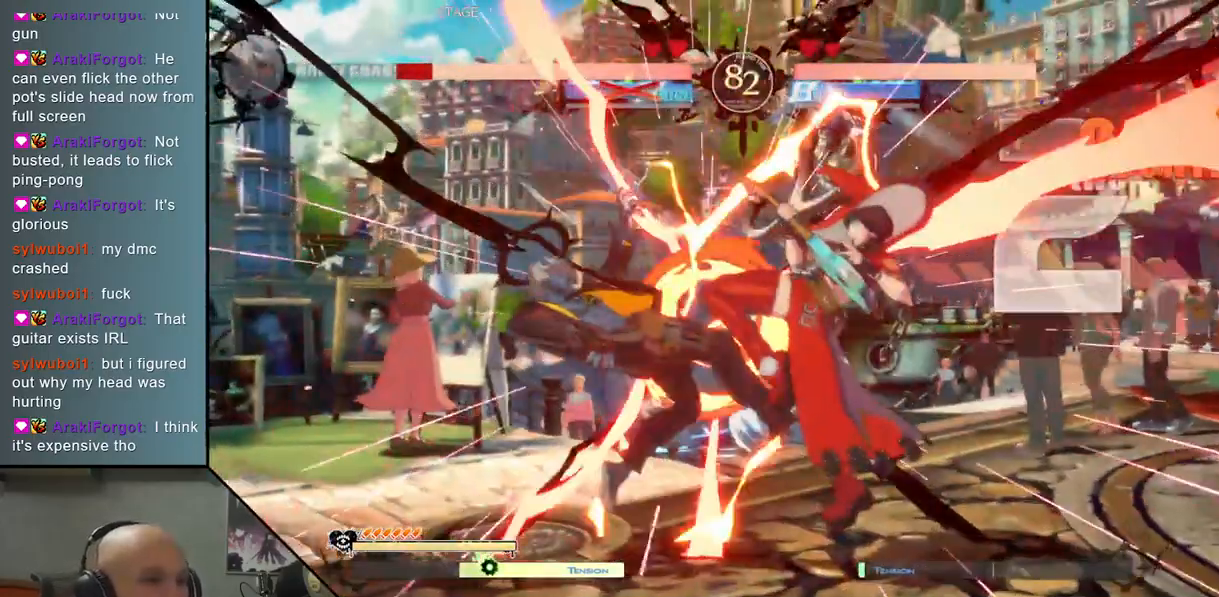
{"buttons": [], "left_stick": "left", "events": []}
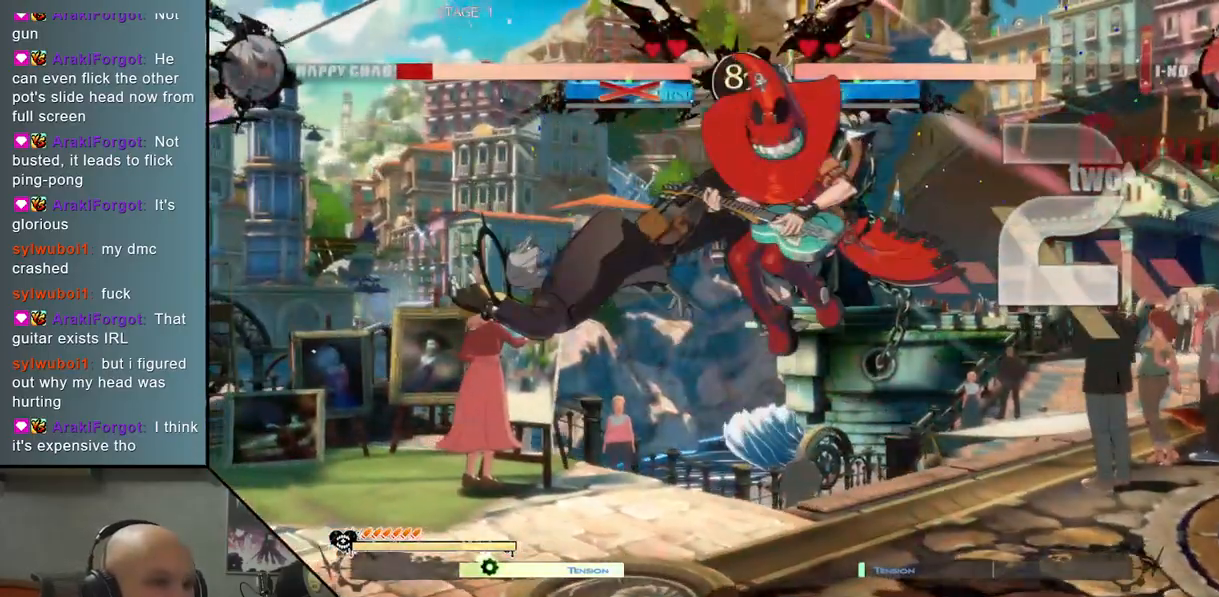
{"buttons": [], "left_stick": "left", "events": []}
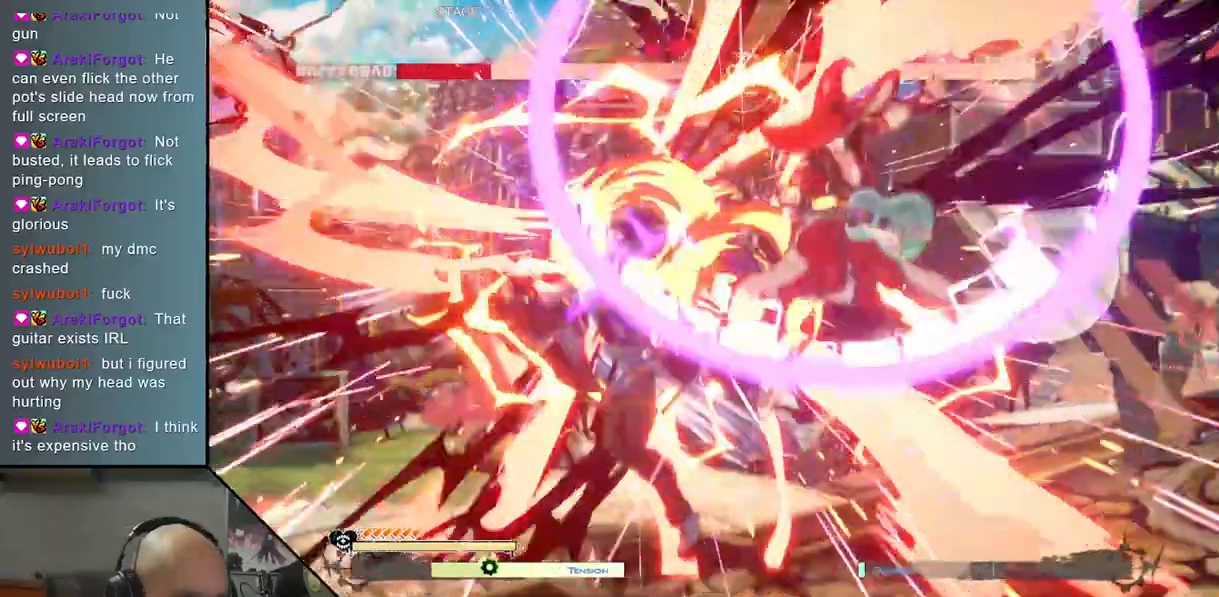
{"buttons": [], "left_stick": "left", "events": []}
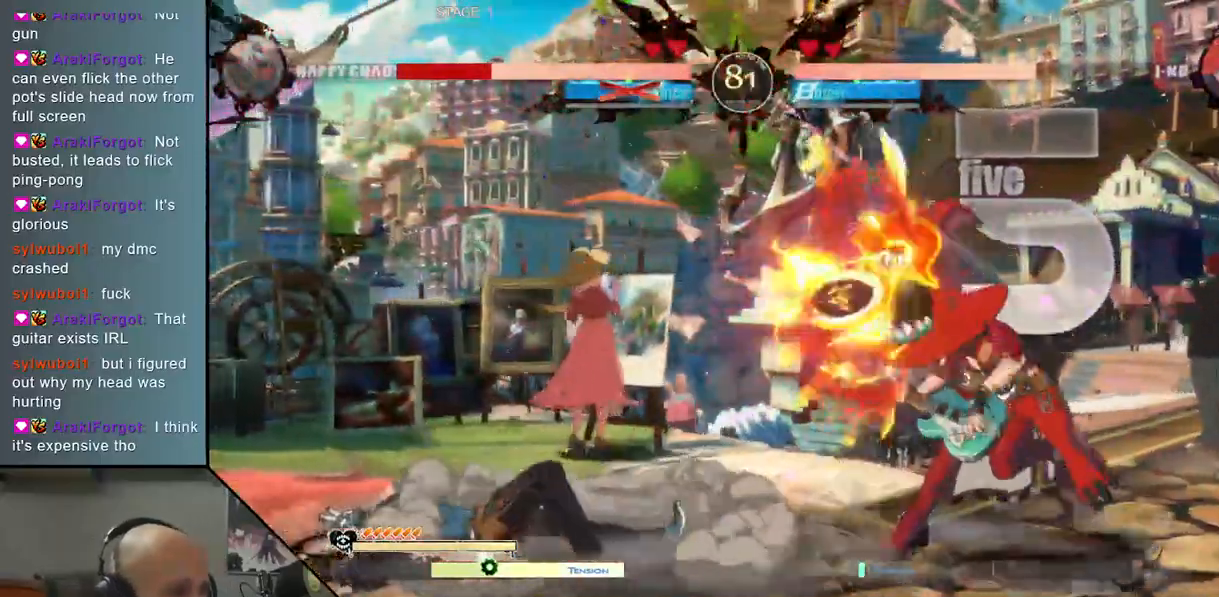
{"buttons": [], "left_stick": "left", "events": []}
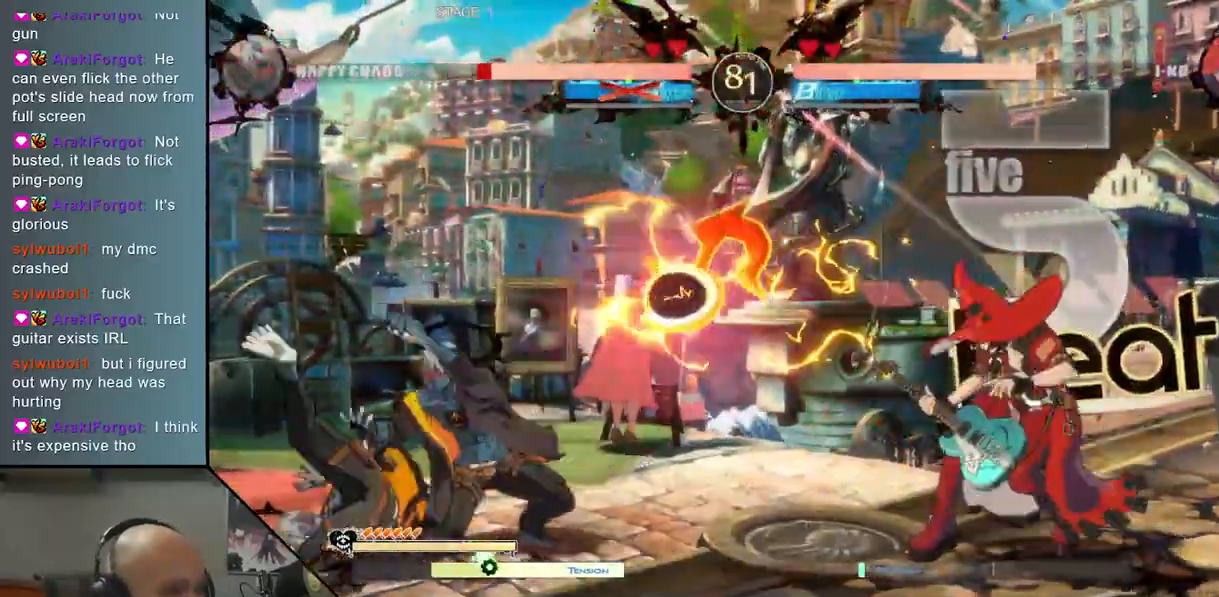
{"buttons": [], "left_stick": "left", "events": []}
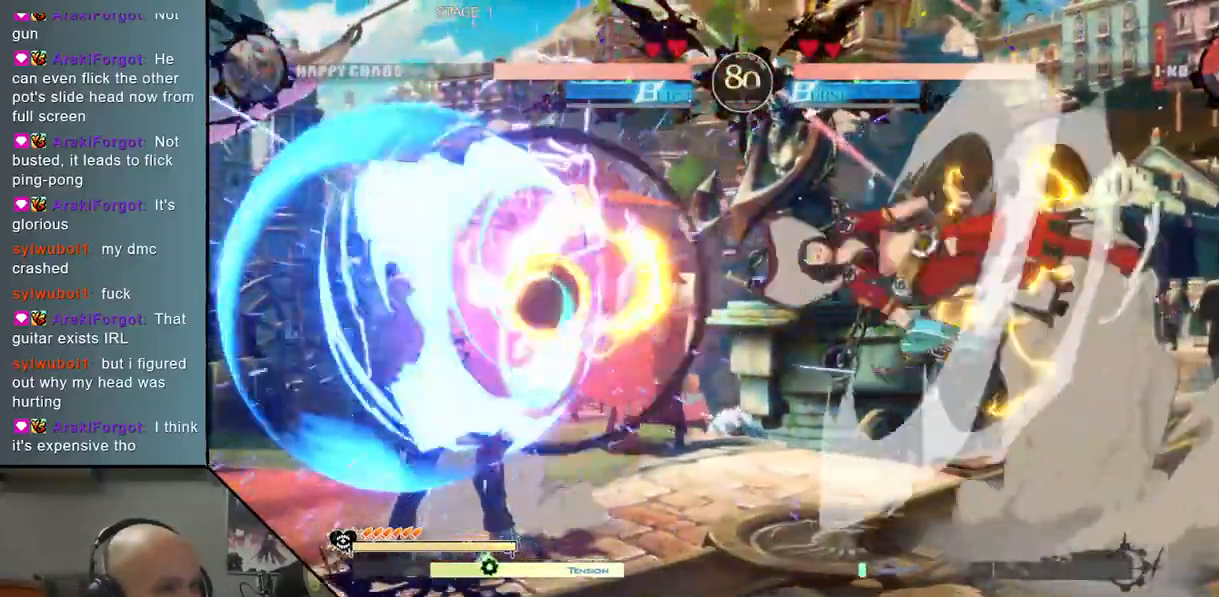
{"buttons": [], "left_stick": "left", "events": [[133, "left_stick", "center"], [283, "left_stick", "left"]]}
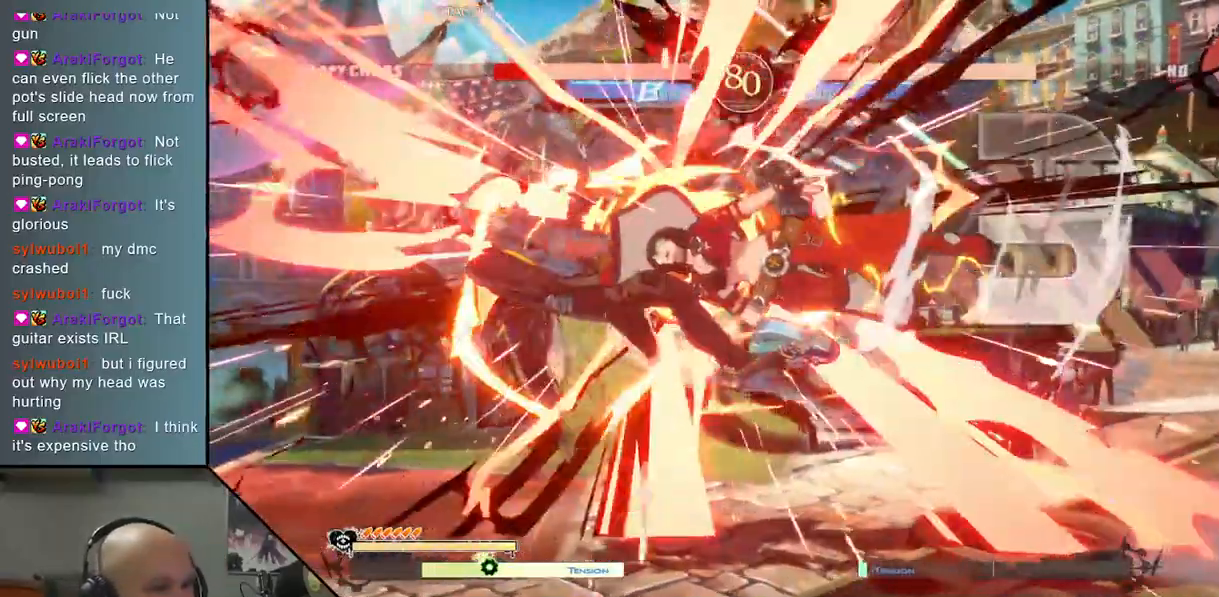
{"buttons": [], "left_stick": "left", "events": []}
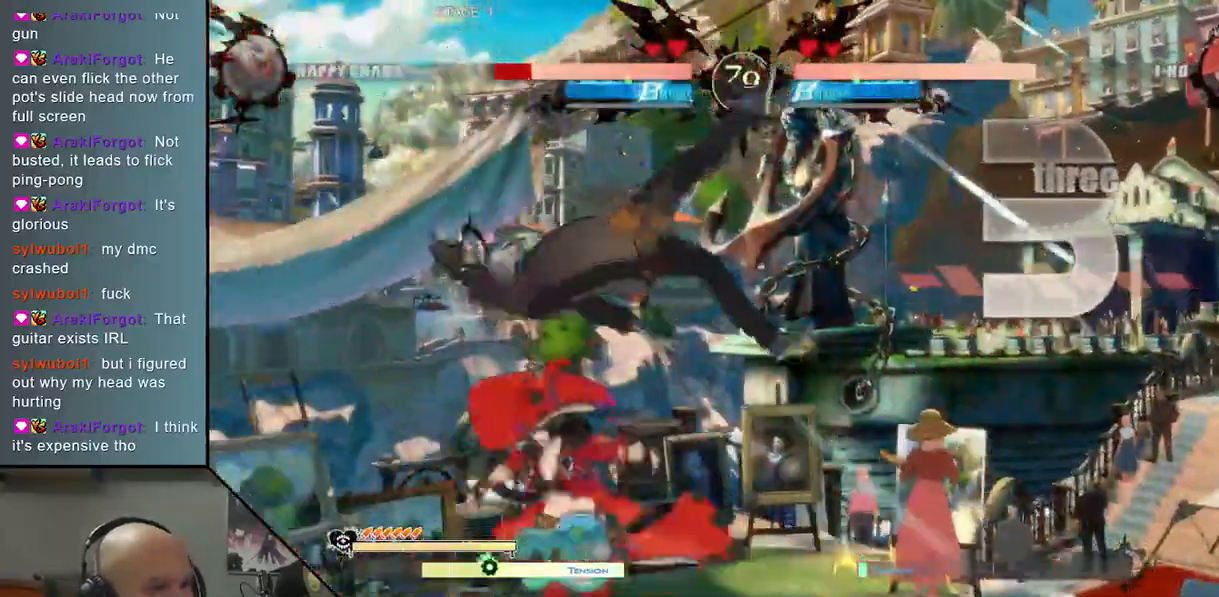
{"buttons": [], "left_stick": "center", "events": [[217, "CROSS", "down"], [233, "CIRCLE", "down"], [300, "CIRCLE", "up"], [300, "left_stick", "center"], [317, "CROSS", "up"]]}
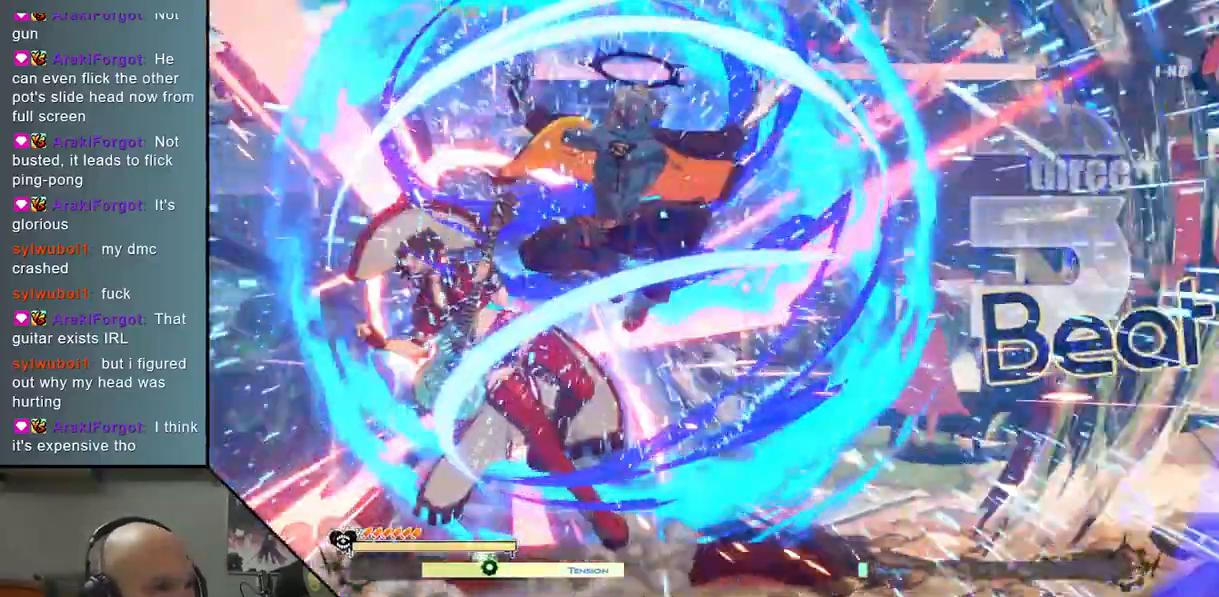
{"buttons": [], "left_stick": "left", "events": [[500, "left_stick", "left"]]}
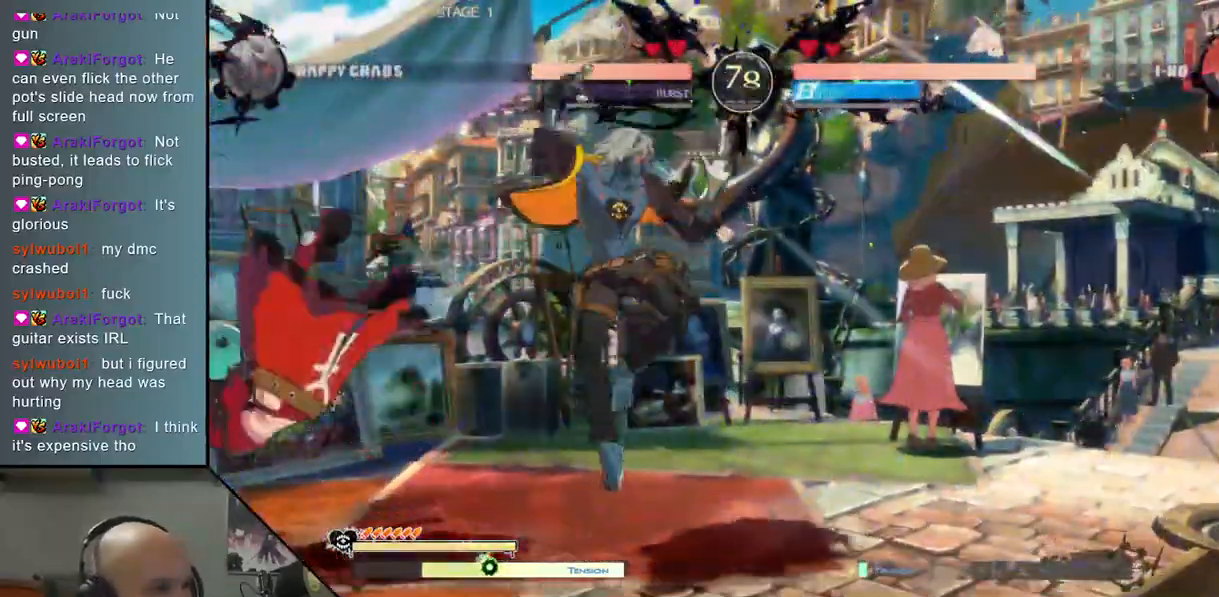
{"buttons": [], "left_stick": "left", "events": []}
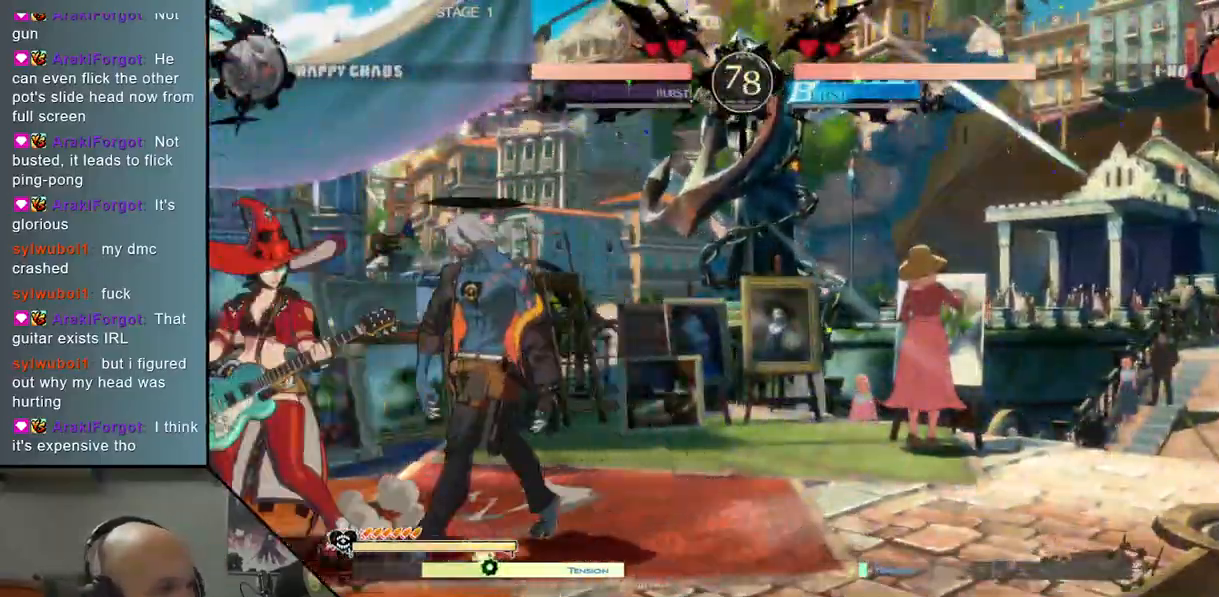
{"buttons": [], "left_stick": "down", "events": [[100, "left_stick", "down"], [117, "SQUARE", "down"], [217, "SQUARE", "up"], [333, "CROSS", "down"], [433, "CROSS", "up"]]}
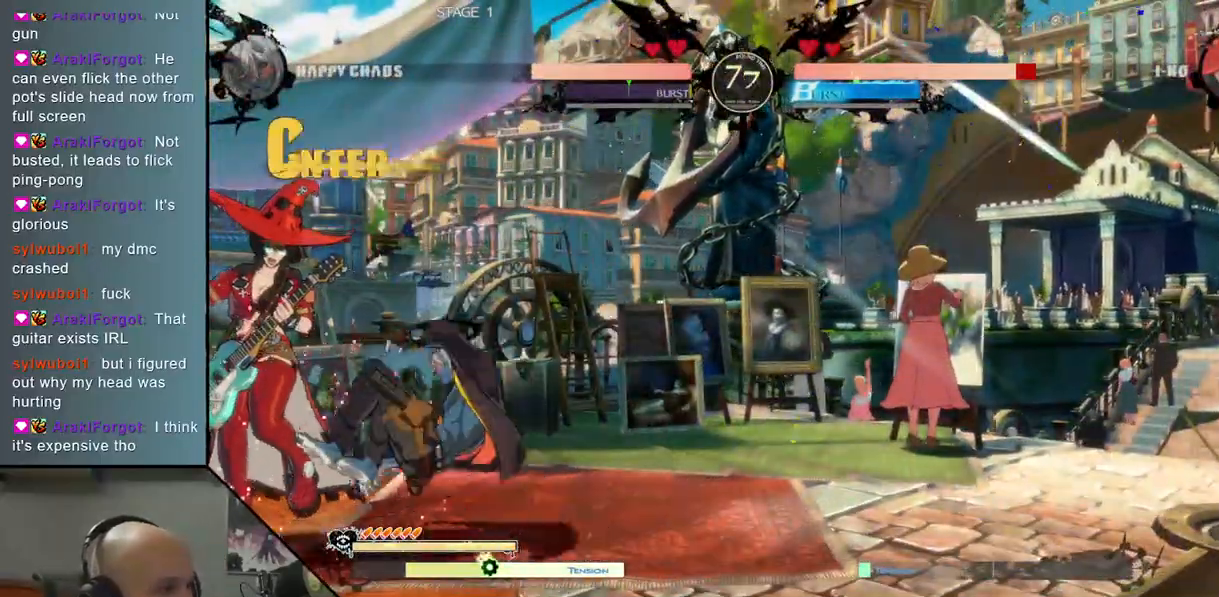
{"buttons": ["R2"], "left_stick": "left", "events": [[33, "left_stick", "center"], [133, "left_stick", "left"], [250, "left_stick", "down"], [383, "left_stick", "left"], [433, "R2", "down"]]}
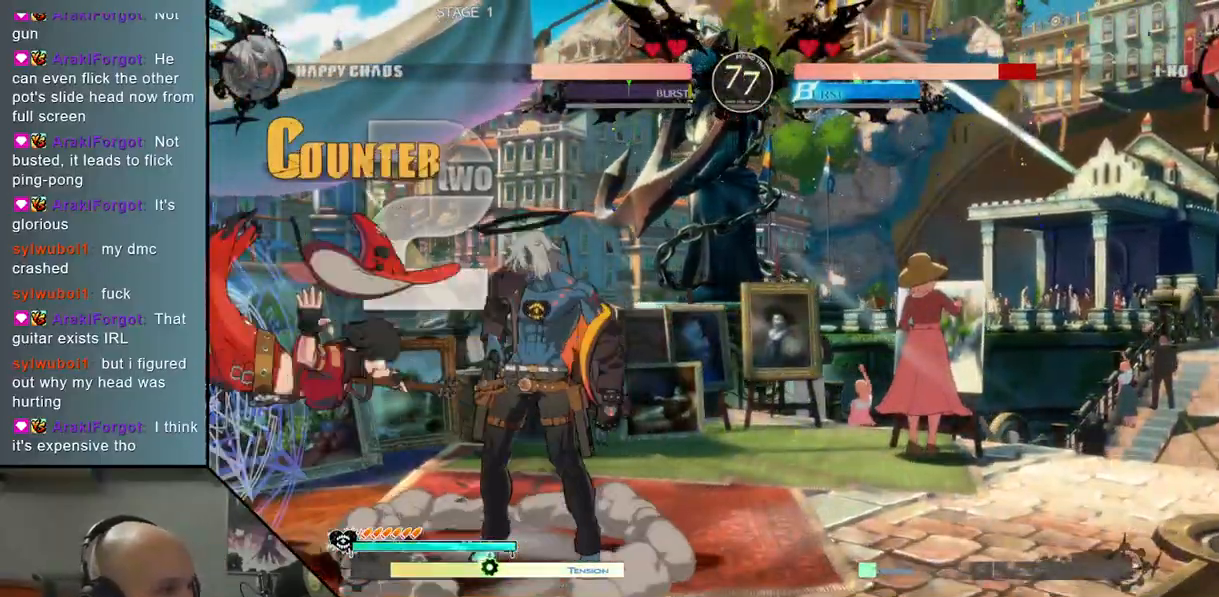
{"buttons": ["R2"], "left_stick": "left", "events": [[50, "left_stick", "center"], [67, "R2", "up"], [283, "left_stick", "left"], [483, "R2", "down"]]}
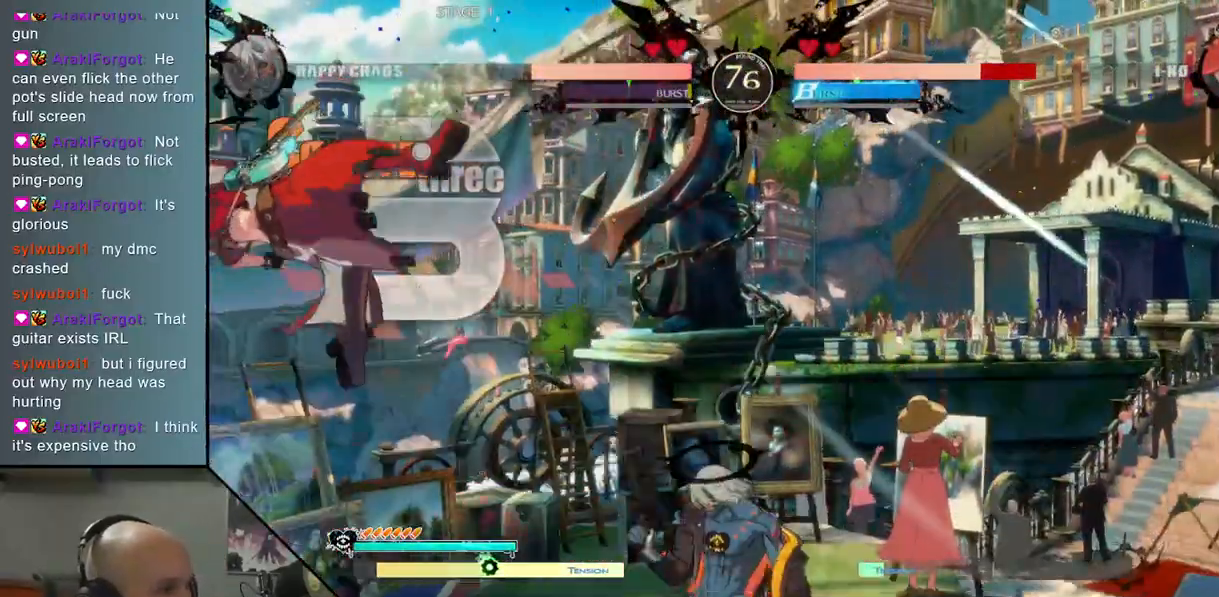
{"buttons": ["L2"], "left_stick": "left", "events": [[83, "R2", "up"], [250, "L2", "down"], [333, "L2", "up"], [433, "L2", "down"]]}
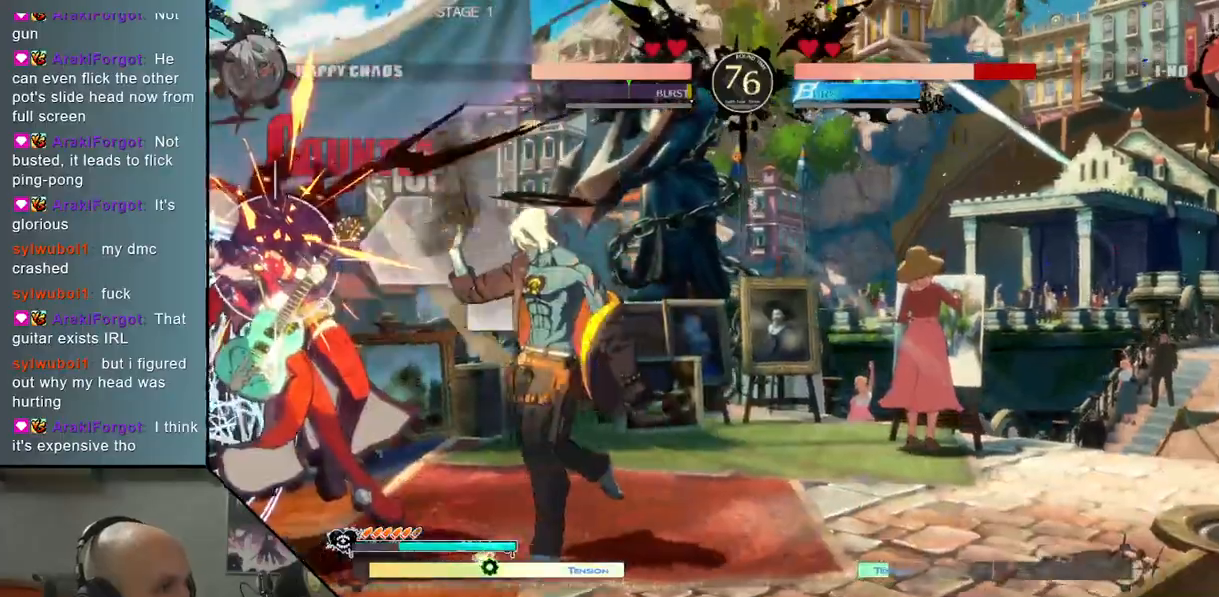
{"buttons": [], "left_stick": "center", "events": [[33, "L2", "up"], [183, "R2", "down"], [267, "R2", "up"], [383, "left_stick", "center"]]}
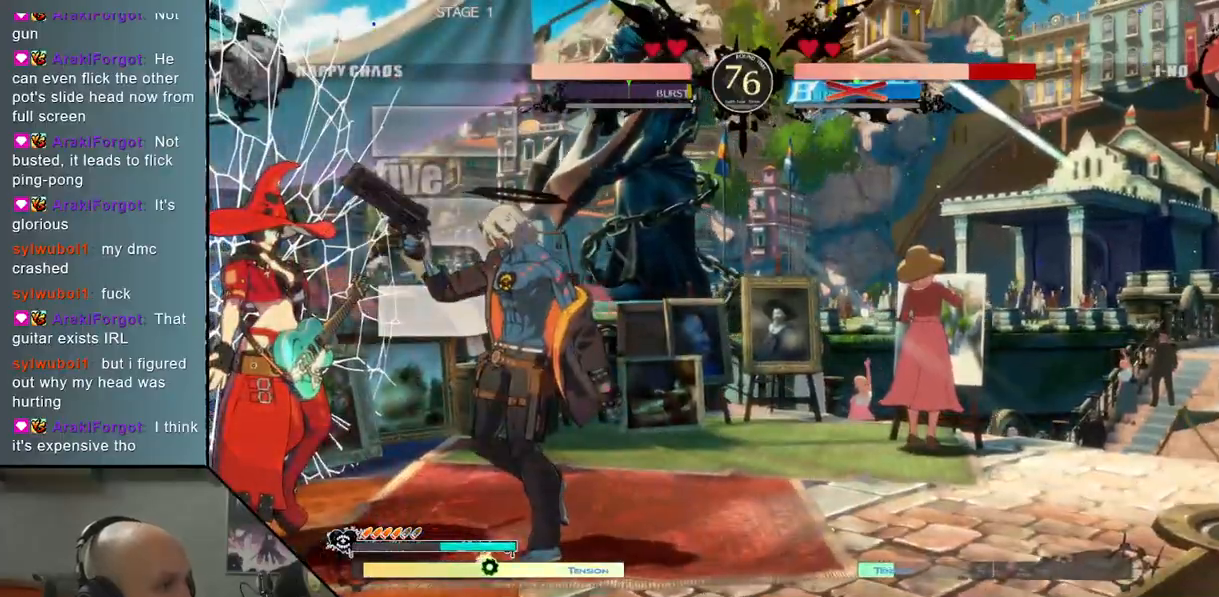
{"buttons": ["R2"], "left_stick": "left", "events": [[233, "left_stick", "left"], [467, "R2", "down"]]}
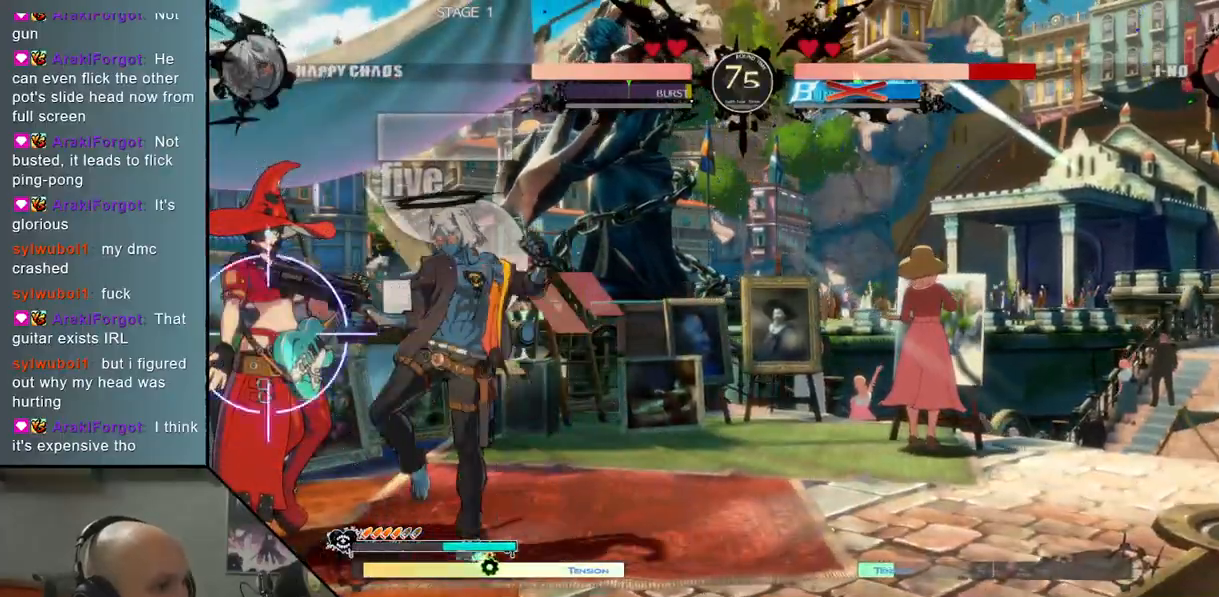
{"buttons": [], "left_stick": "center", "events": [[67, "R2", "up"], [117, "left_stick", "center"]]}
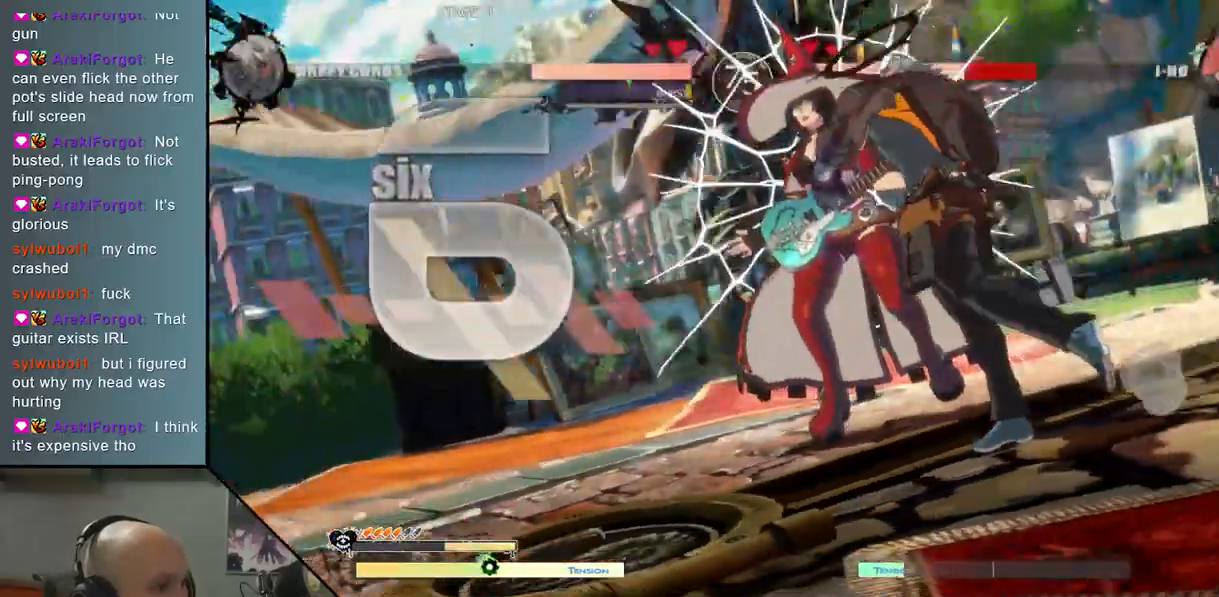
{"buttons": [], "left_stick": "center", "events": []}
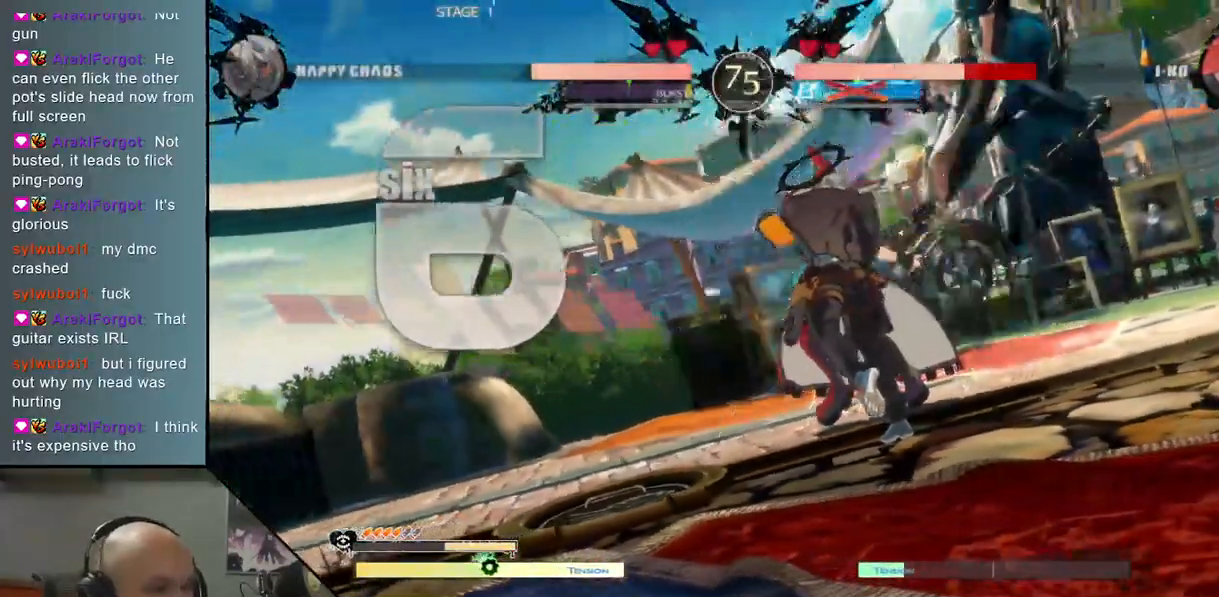
{"buttons": [], "left_stick": "center", "events": []}
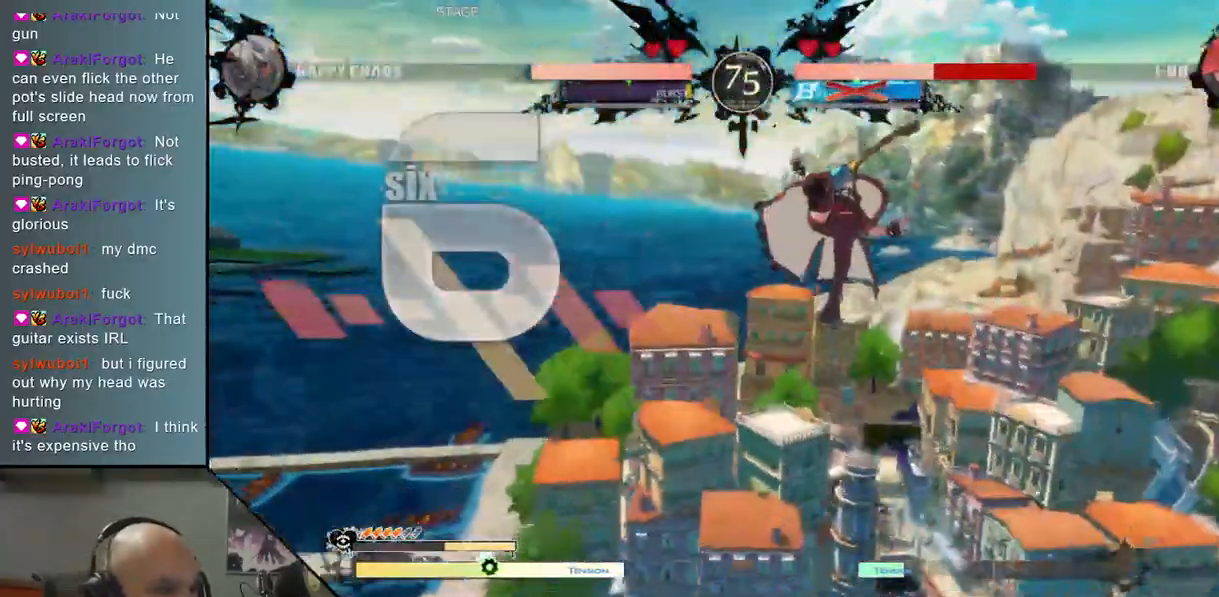
{"buttons": [], "left_stick": "center", "events": []}
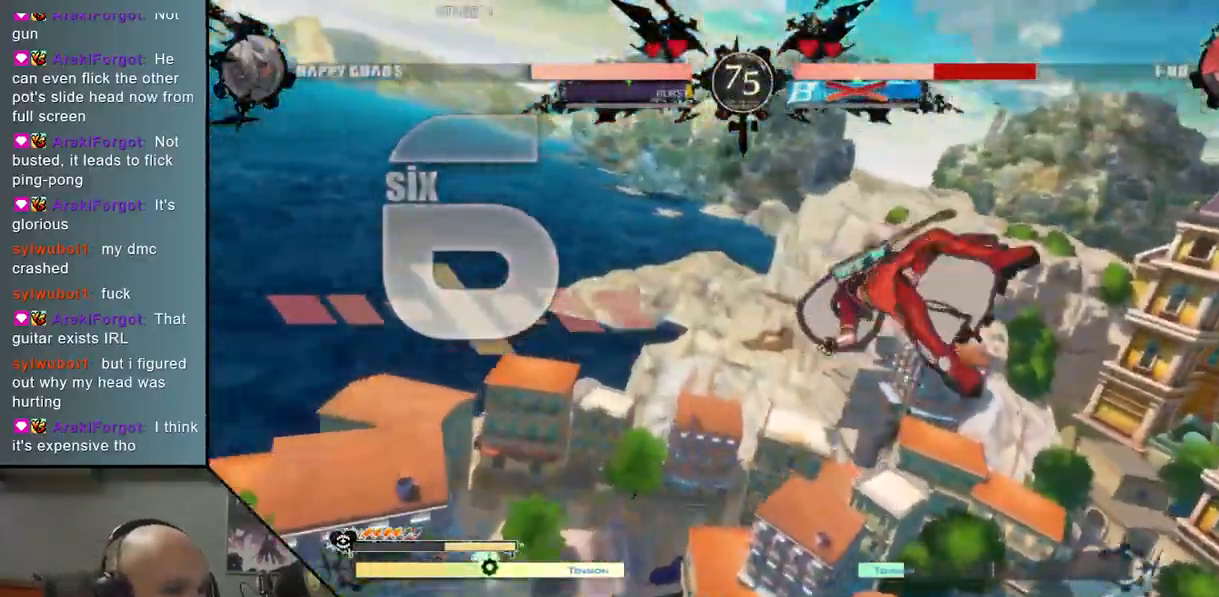
{"buttons": [], "left_stick": "center", "events": []}
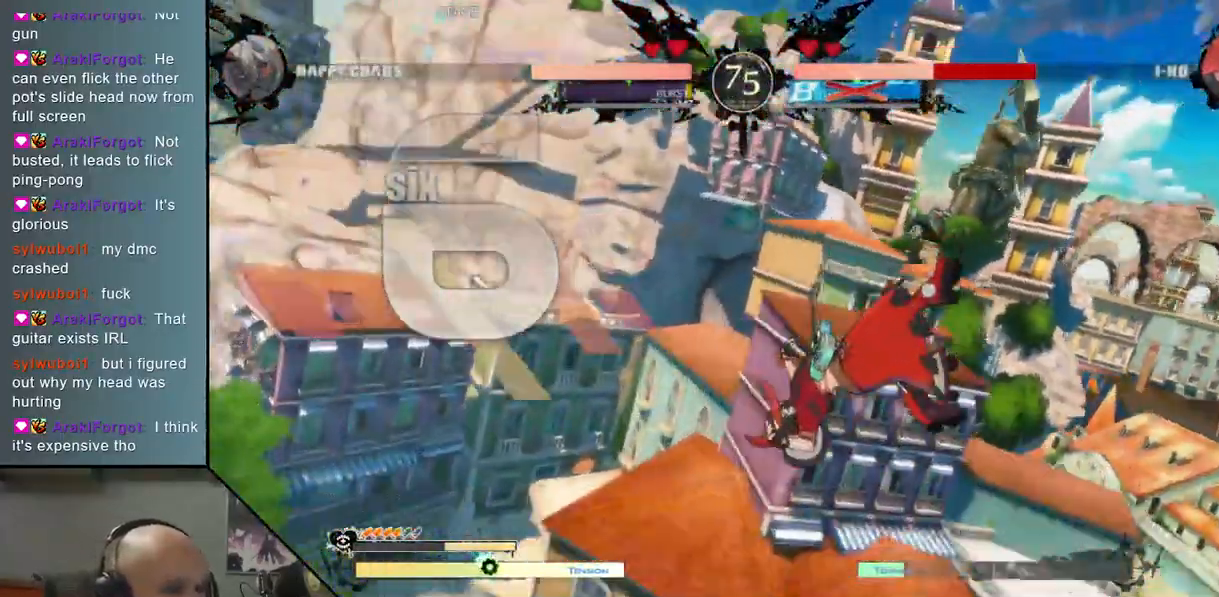
{"buttons": [], "left_stick": "center", "events": []}
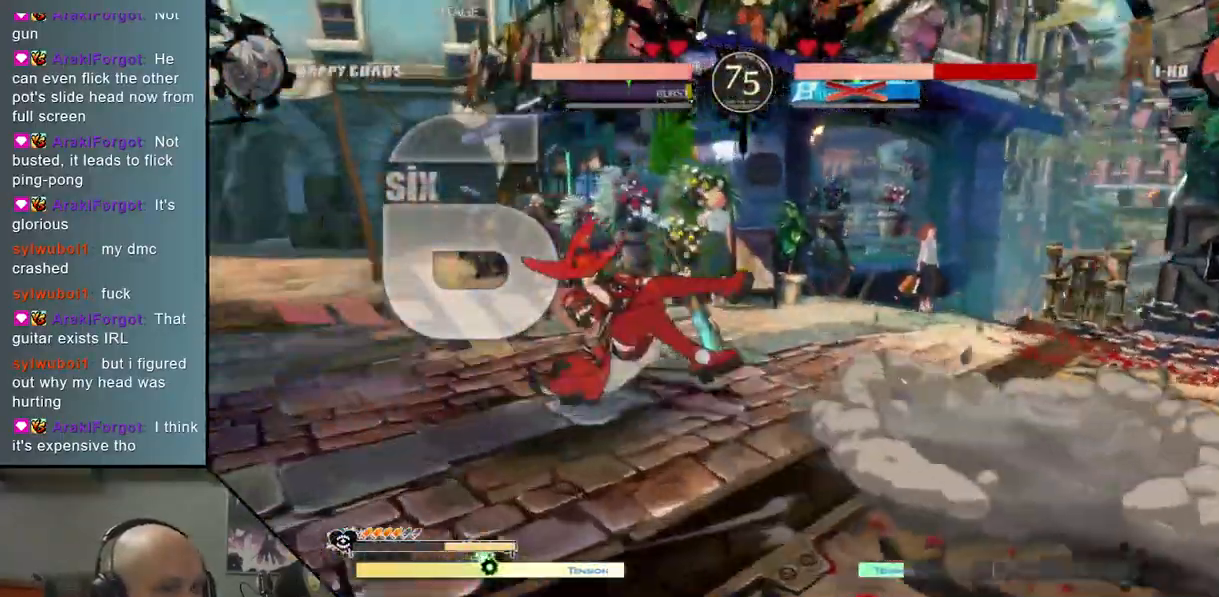
{"buttons": [], "left_stick": "center", "events": []}